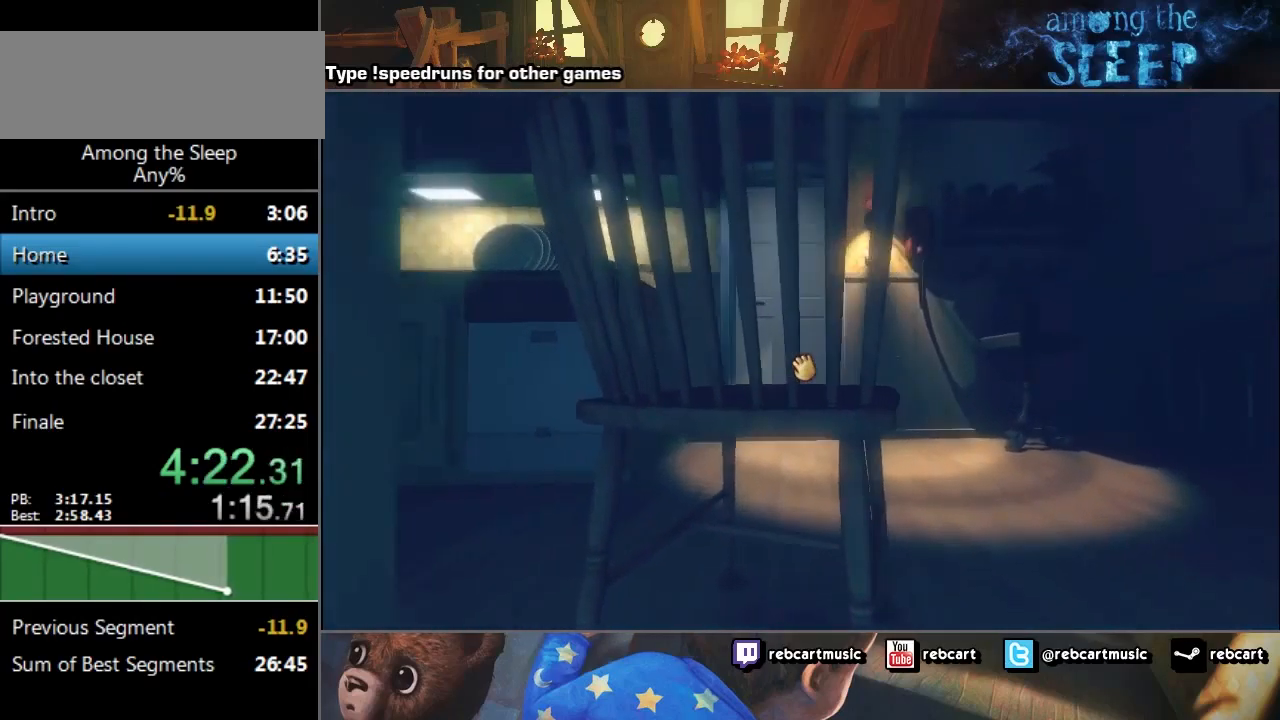
Gameplay with keyboard; each line is a JSON object with the keys held at the frame after it. "events" lists presses ("down") and releases ("up") of "a", "click", "climb", "crawl", "d", "s", "sprint" and "w" between this image and that frame as [ms after this image, input, new state], when the widget could be followed in between. No other keys are recorded. Mouse input is not recorded. Key names are as the overlay labels them; some are game actions (e.g. jump) rather than physical keys.
{"keys": ["click", "w"], "events": []}
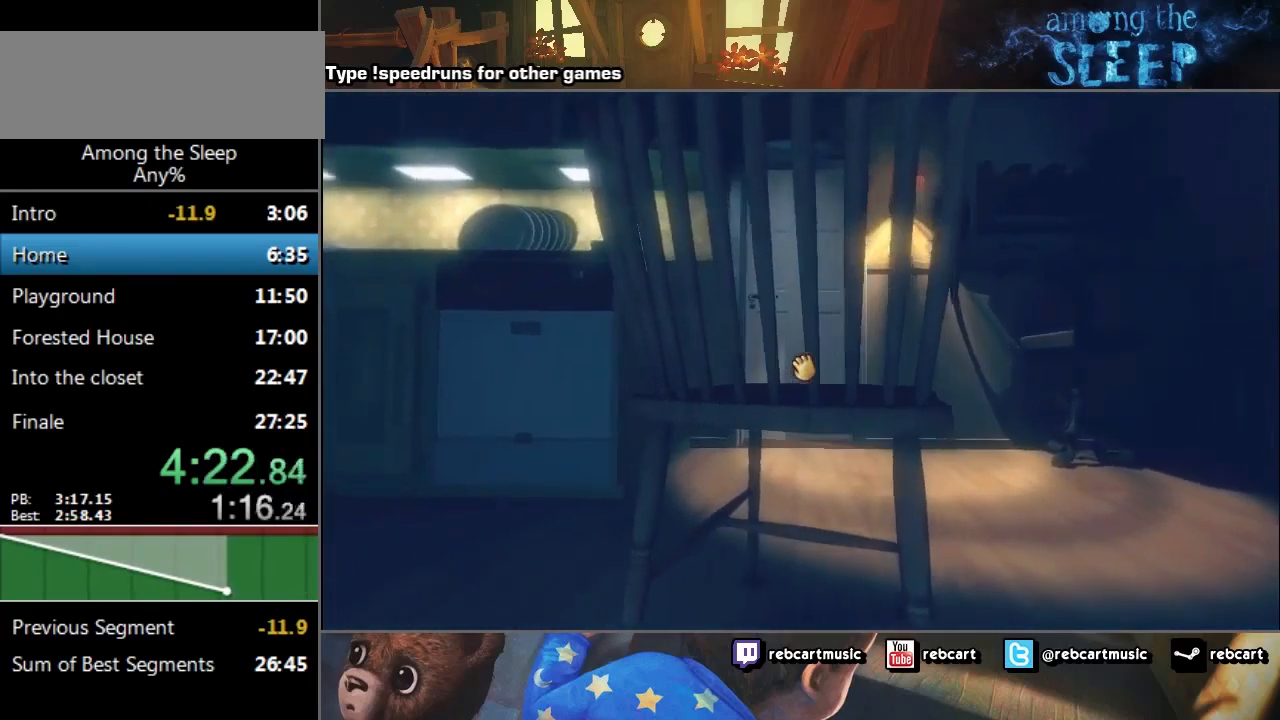
{"keys": ["click", "w"], "events": []}
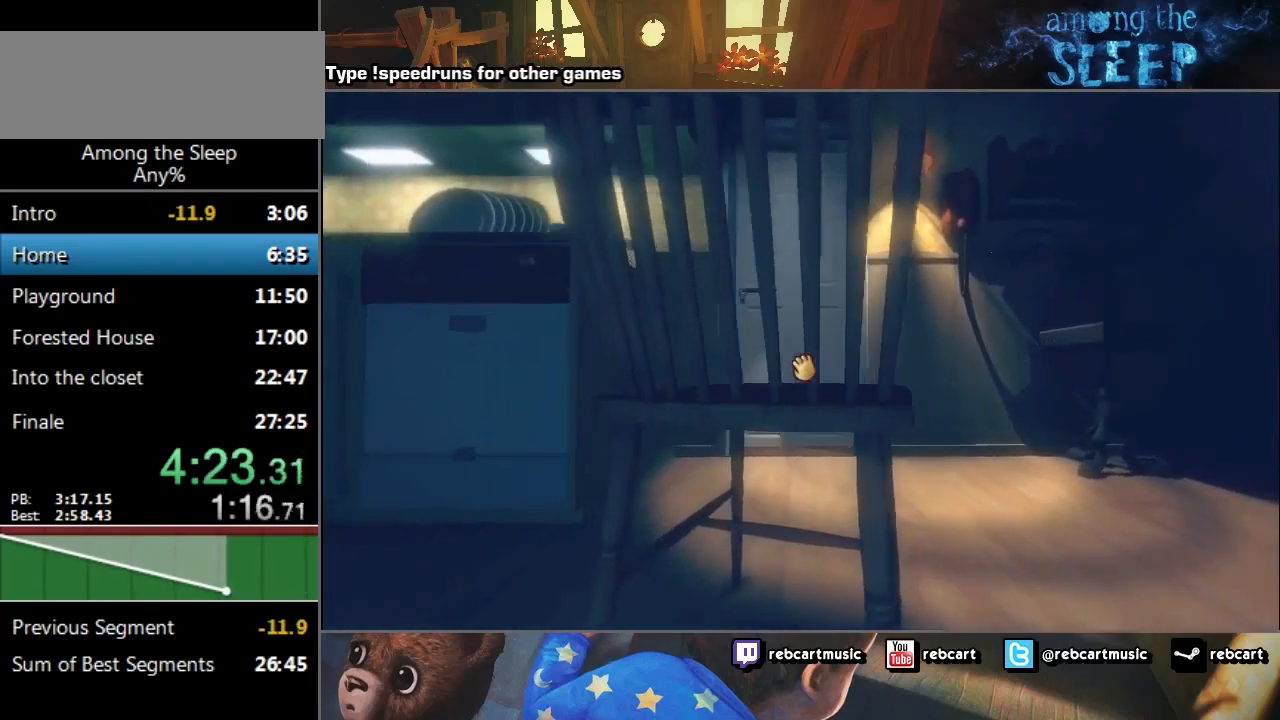
{"keys": ["click", "w"], "events": []}
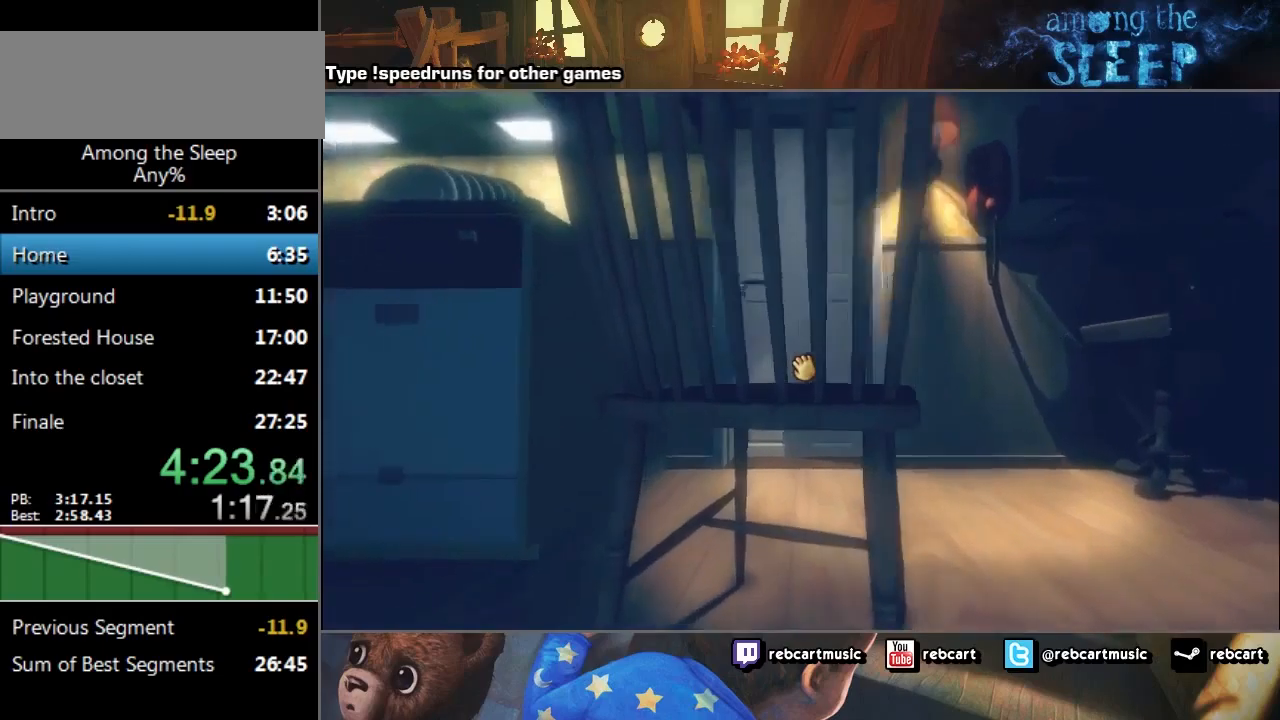
{"keys": ["click", "w"], "events": []}
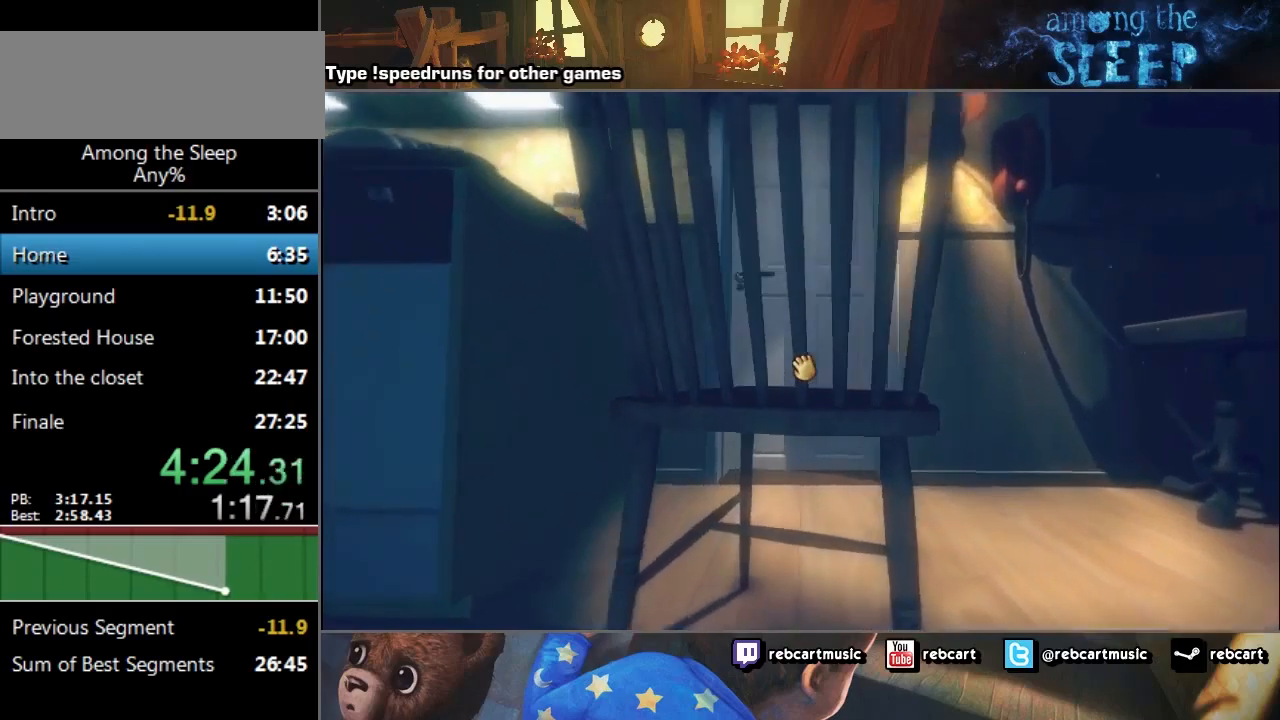
{"keys": ["a", "click", "w"], "events": [[367, "a", "down"]]}
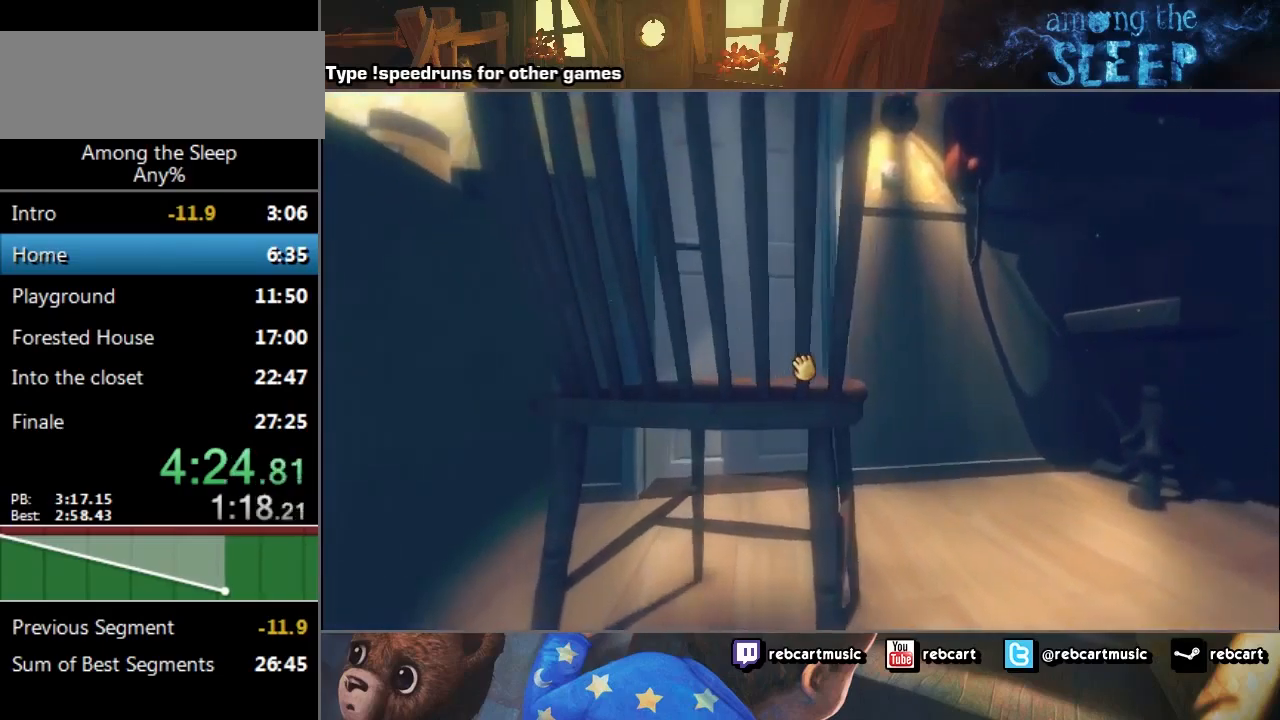
{"keys": ["a", "click", "w"], "events": []}
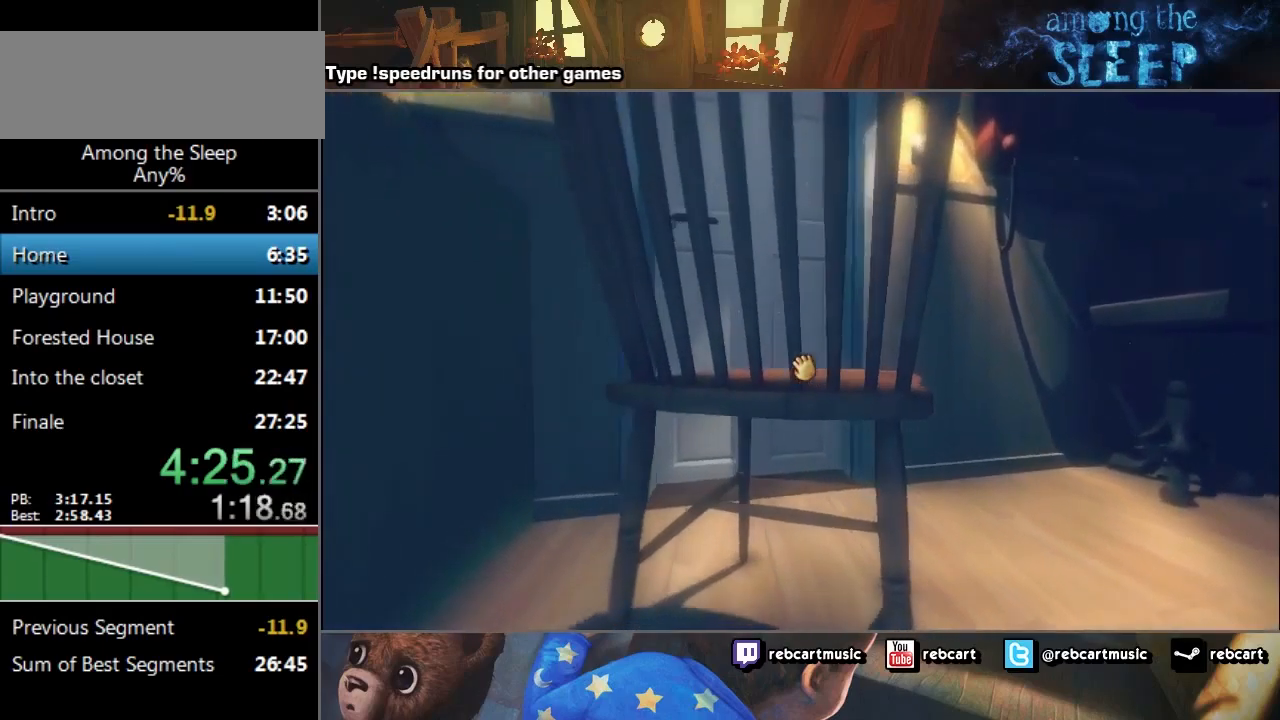
{"keys": ["a", "click", "w"], "events": []}
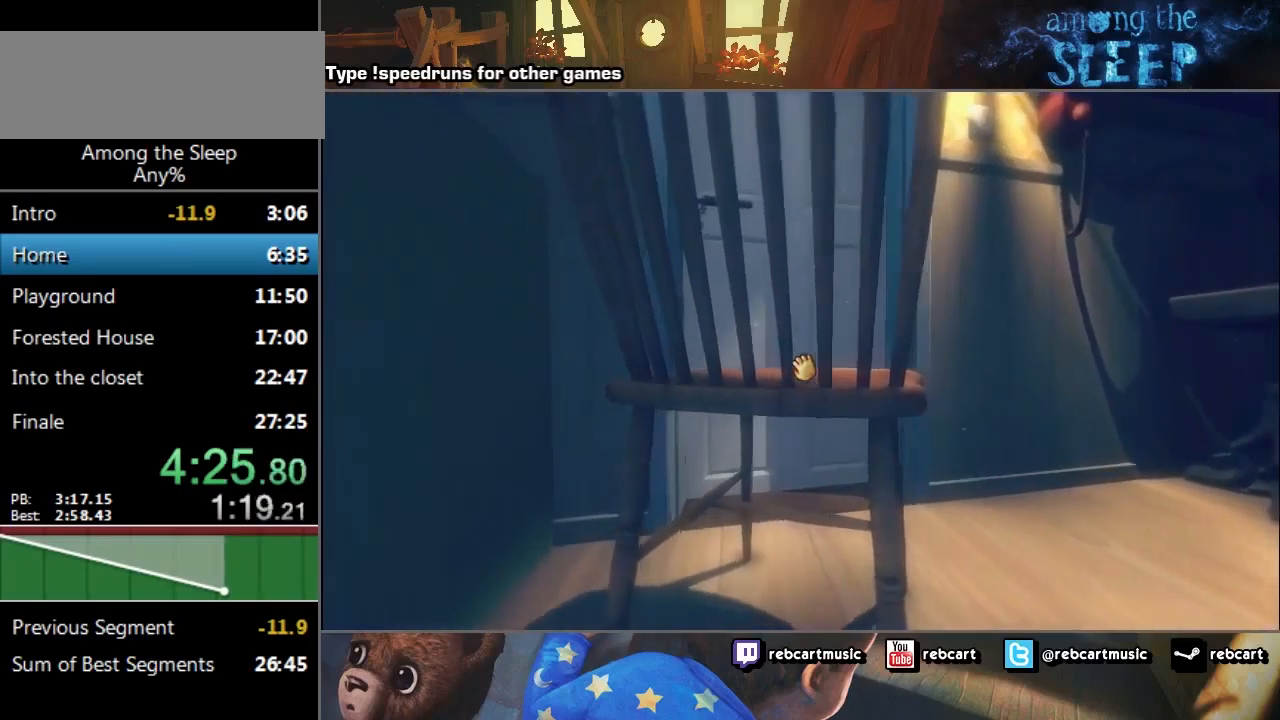
{"keys": ["d", "sprint", "w"], "events": [[267, "a", "up"], [267, "click", "up"], [267, "d", "down"], [300, "w", "up"], [333, "w", "down"], [367, "sprint", "down"]]}
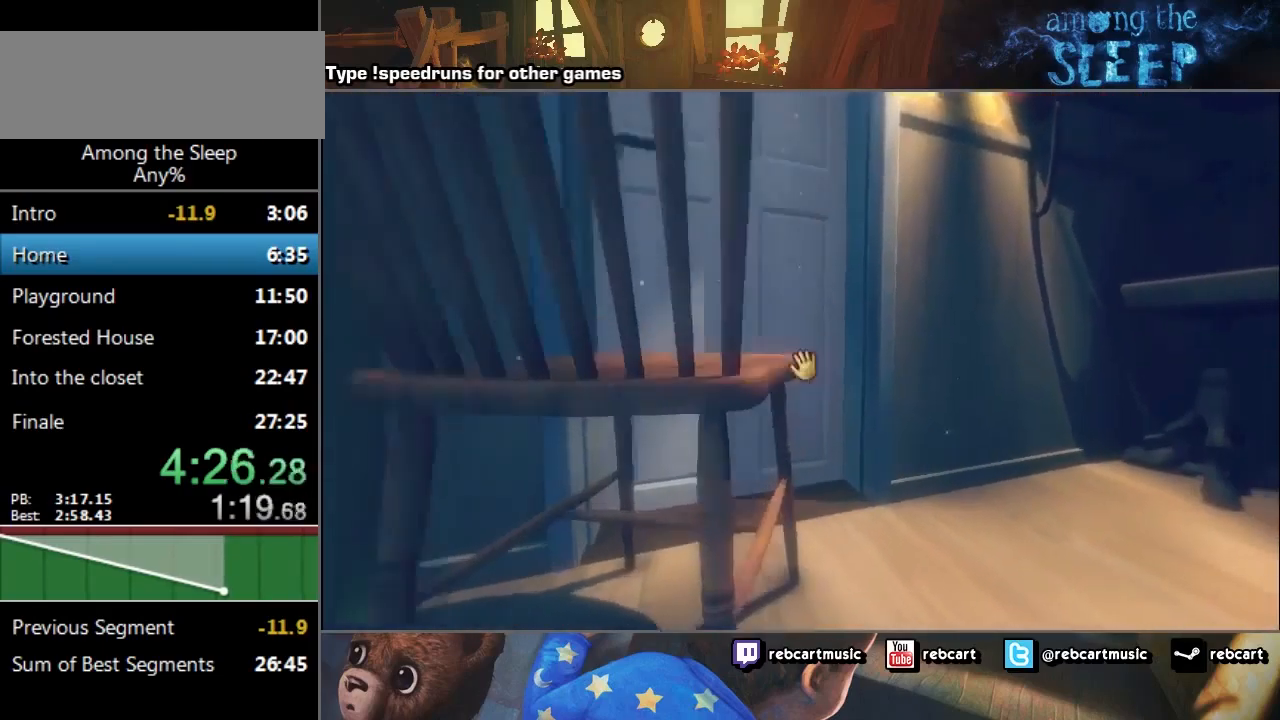
{"keys": ["d", "sprint", "w"], "events": []}
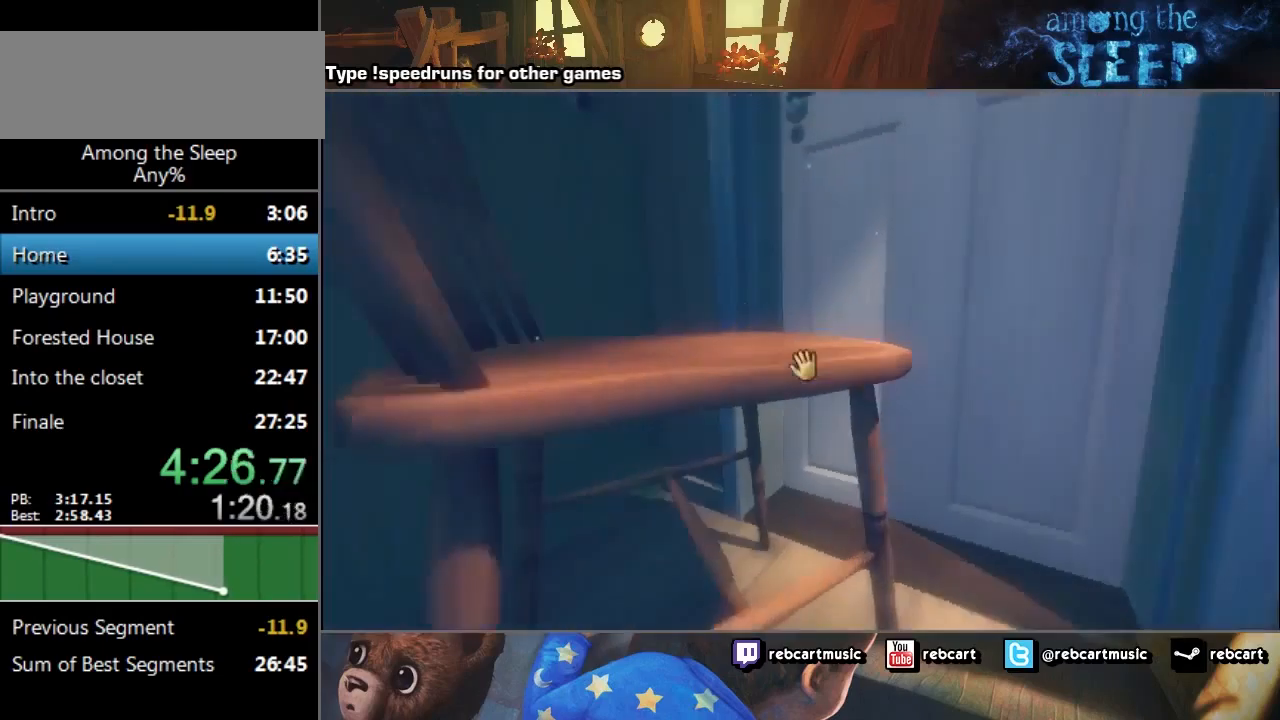
{"keys": ["w"], "events": [[166, "climb", "down"], [166, "d", "up"], [166, "sprint", "up"], [233, "climb", "up"], [467, "climb", "down"], [500, "climb", "up"]]}
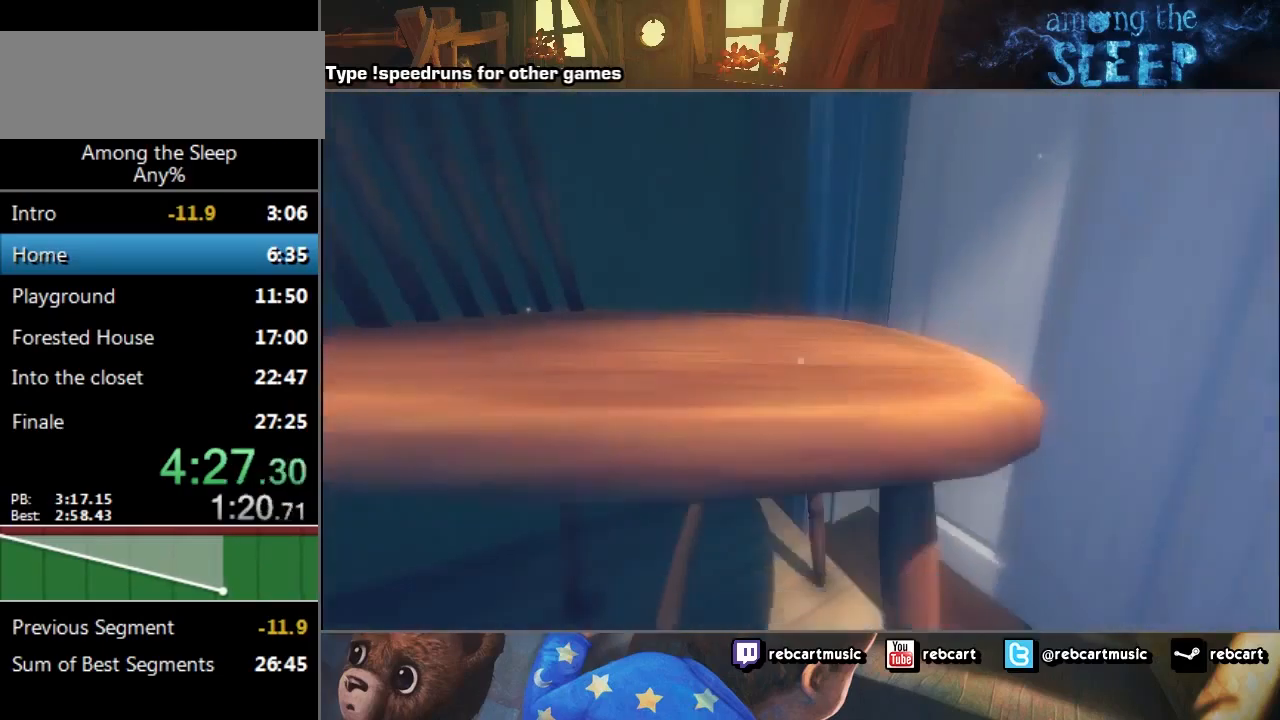
{"keys": ["w"], "events": []}
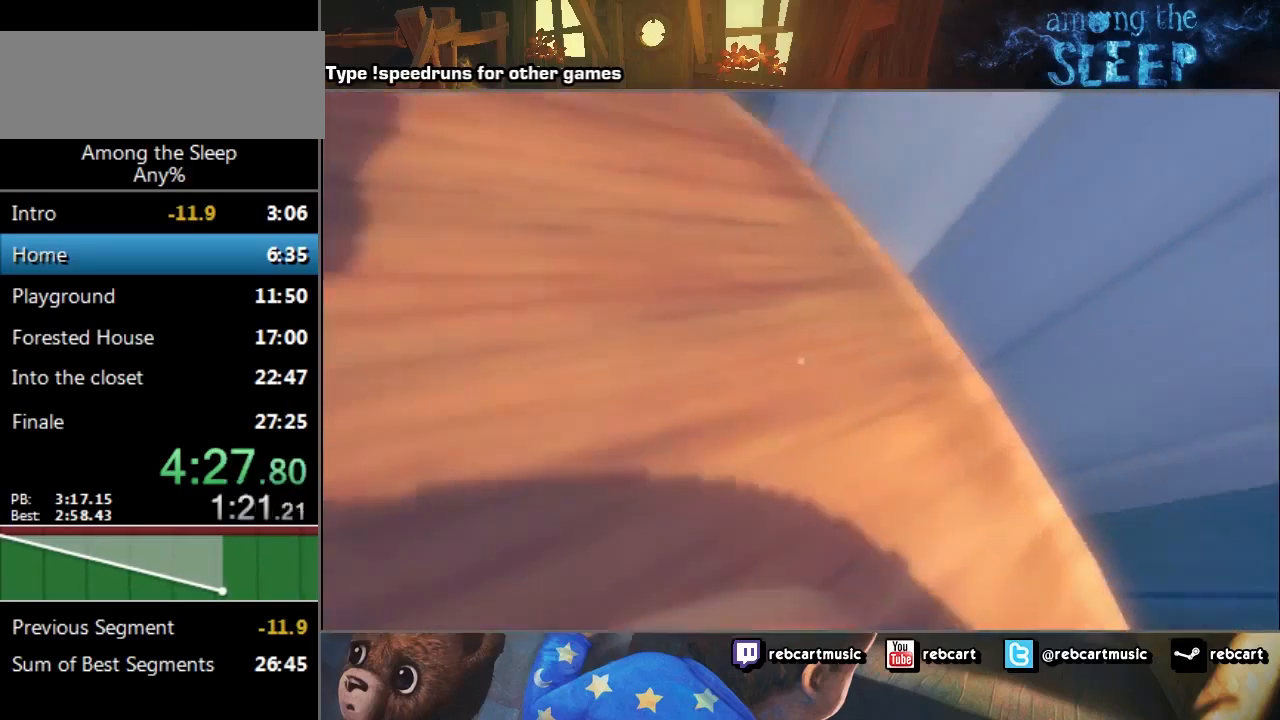
{"keys": [], "events": [[367, "w", "up"]]}
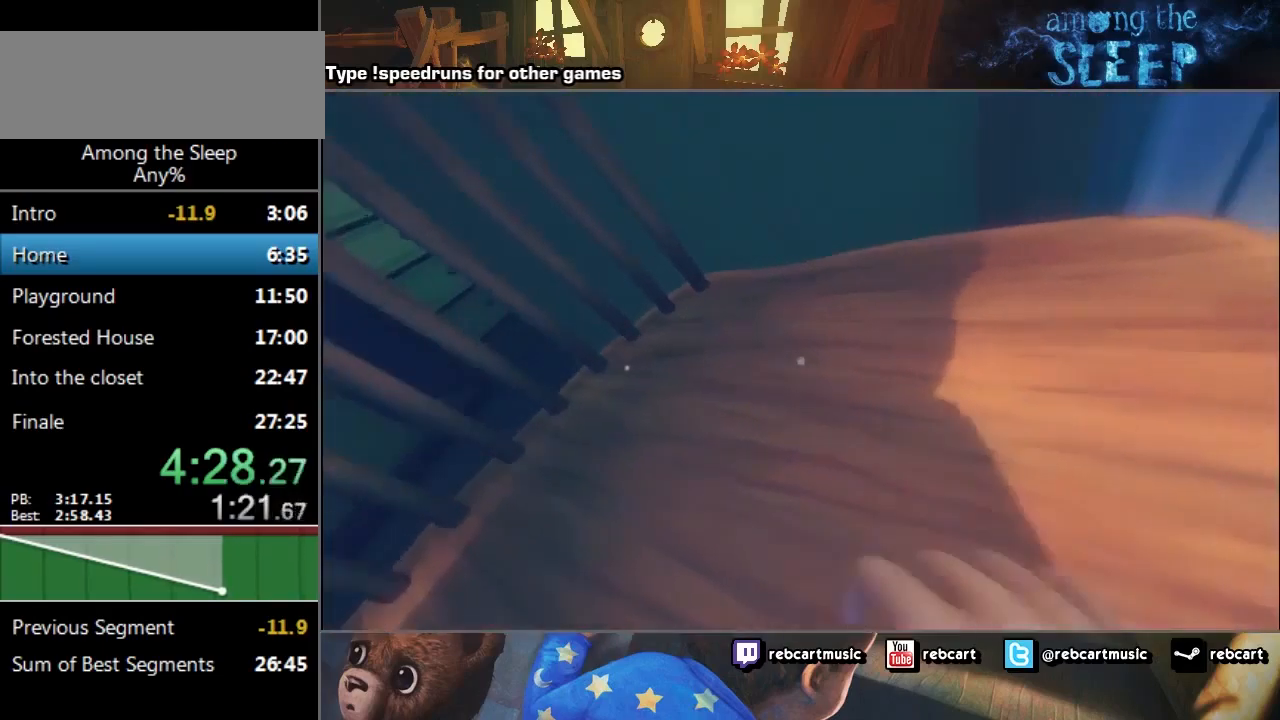
{"keys": [], "events": []}
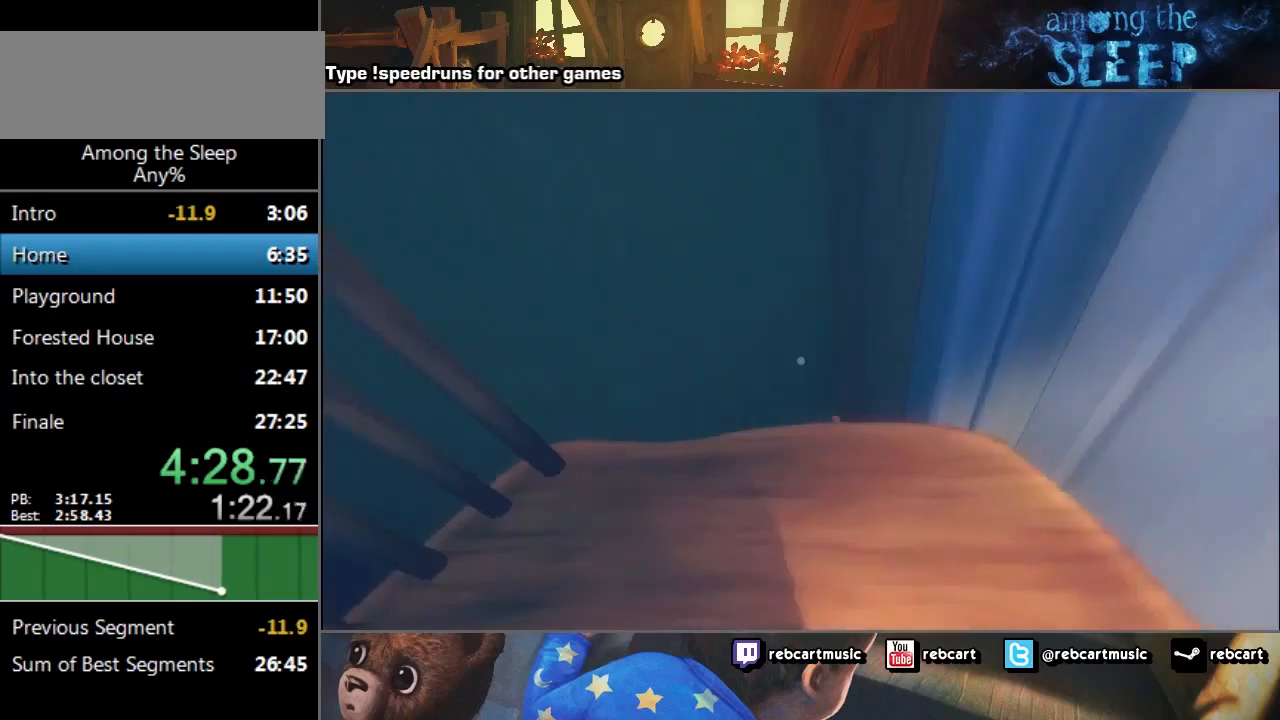
{"keys": ["a", "w"], "events": [[367, "a", "down"], [367, "w", "down"]]}
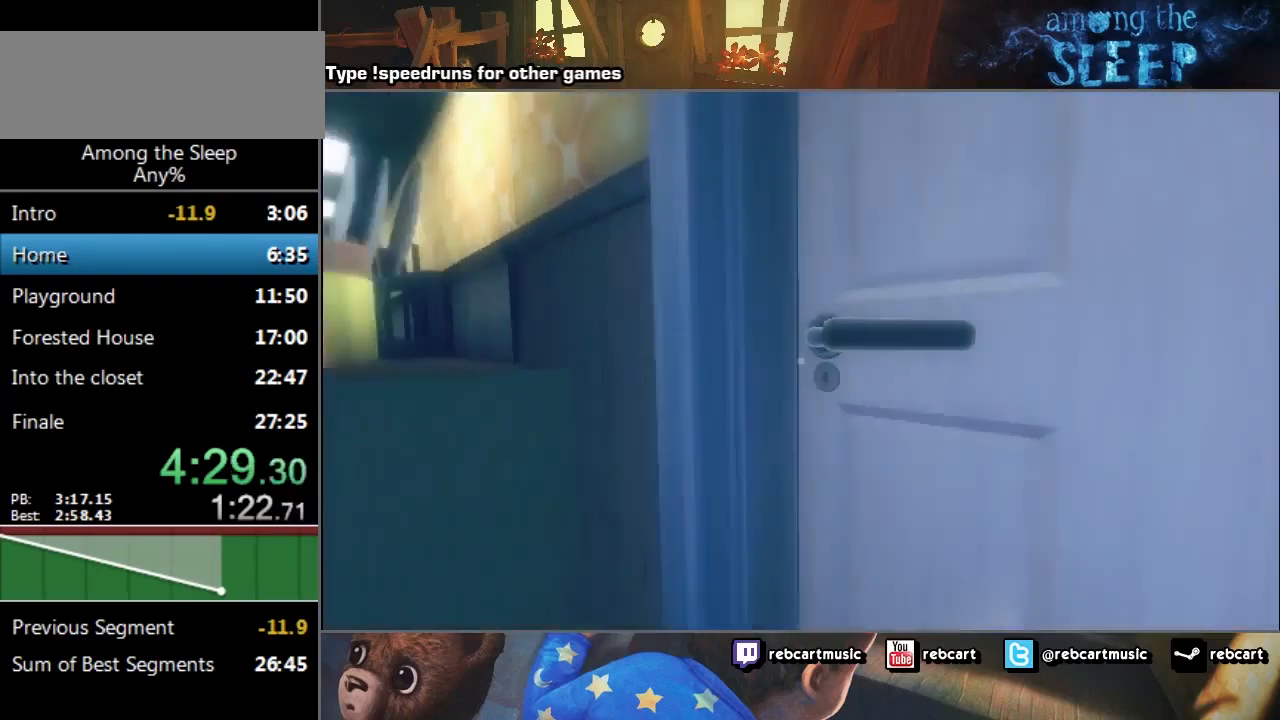
{"keys": ["sprint", "w"], "events": [[134, "a", "up"], [167, "click", "down"], [167, "w", "up"], [300, "click", "up"], [334, "click", "down"], [367, "w", "down"], [400, "click", "up"], [501, "sprint", "down"]]}
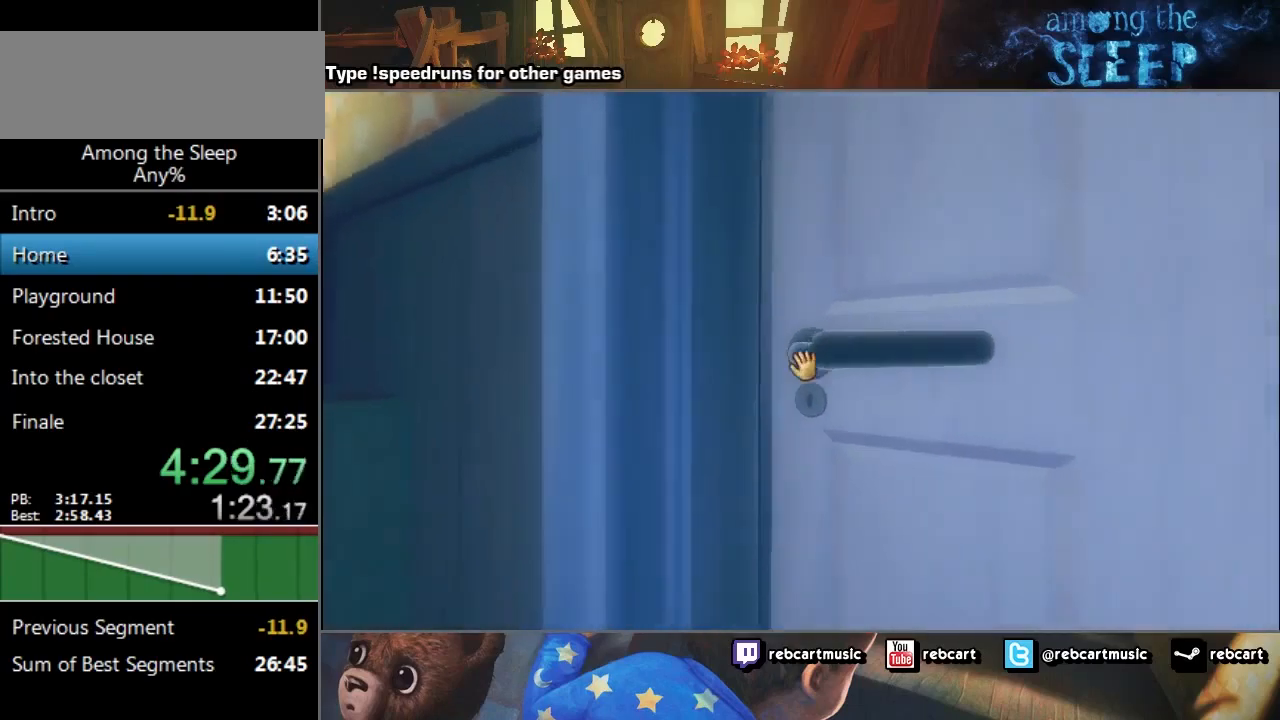
{"keys": ["sprint", "w"], "events": []}
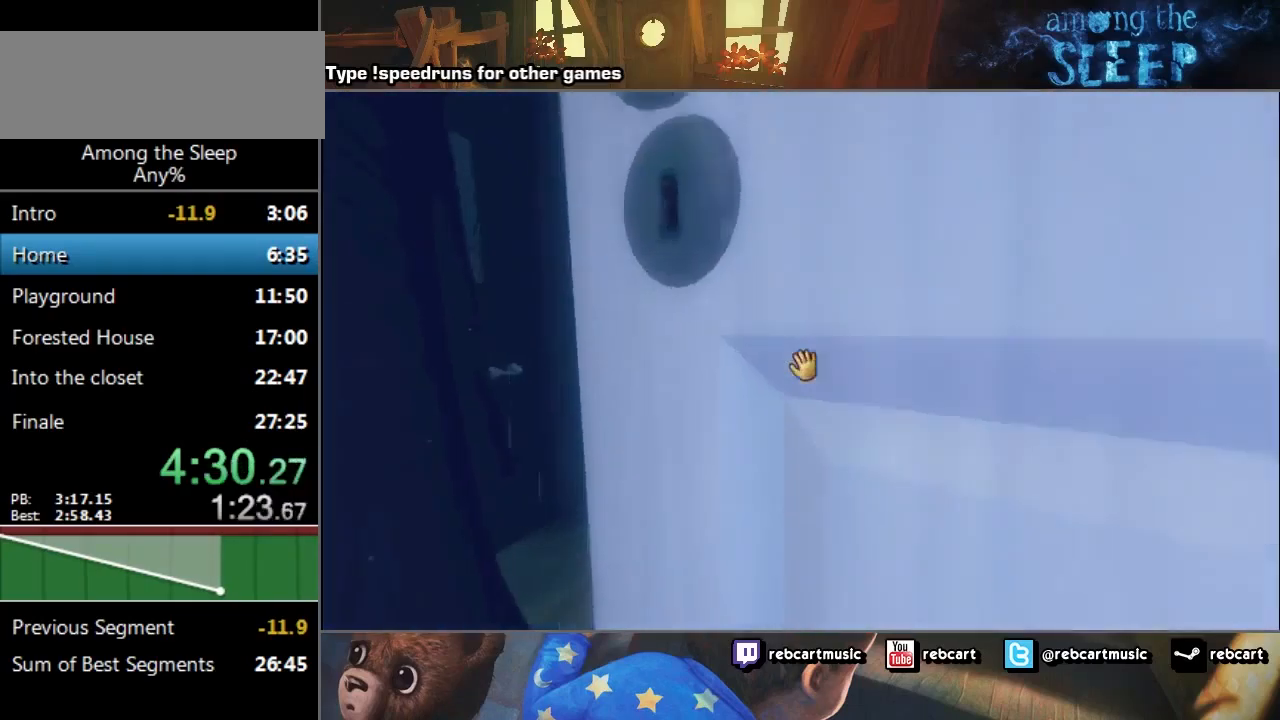
{"keys": ["sprint", "w"], "events": []}
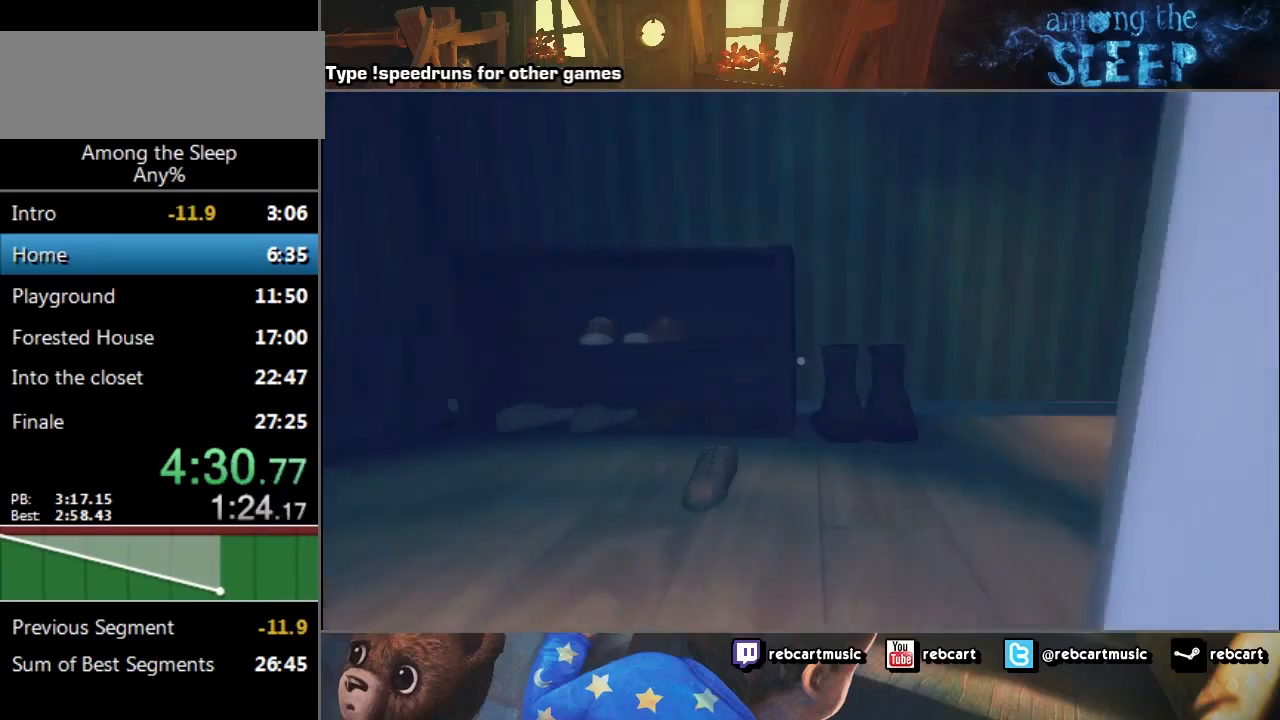
{"keys": ["a", "sprint", "w"], "events": [[133, "a", "down"]]}
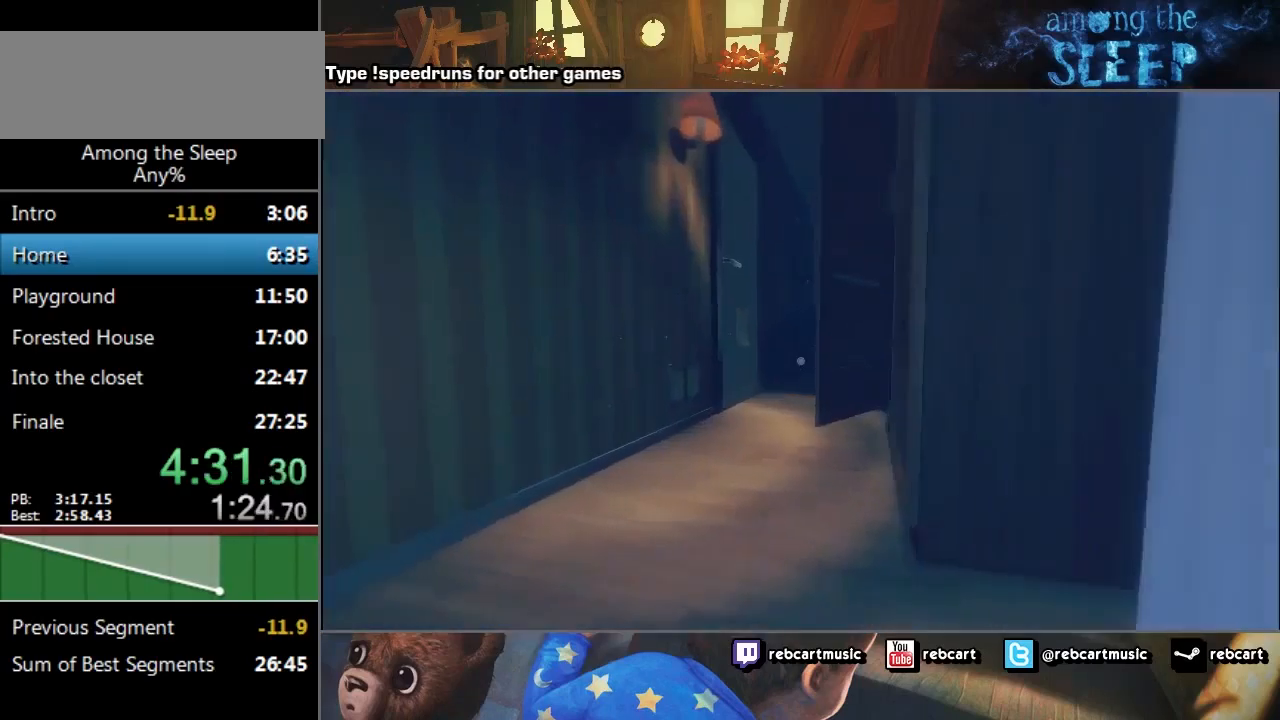
{"keys": ["sprint", "w"], "events": [[300, "a", "up"]]}
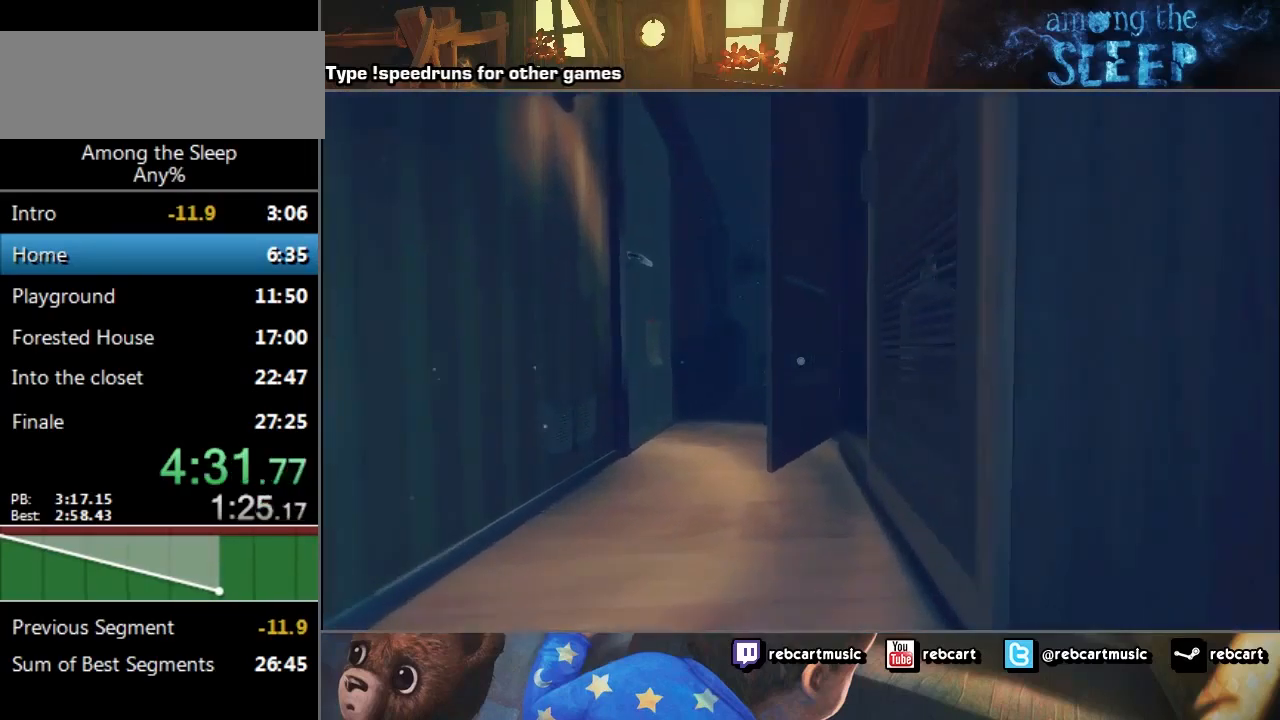
{"keys": ["sprint", "w"], "events": [[166, "a", "down"], [500, "a", "up"]]}
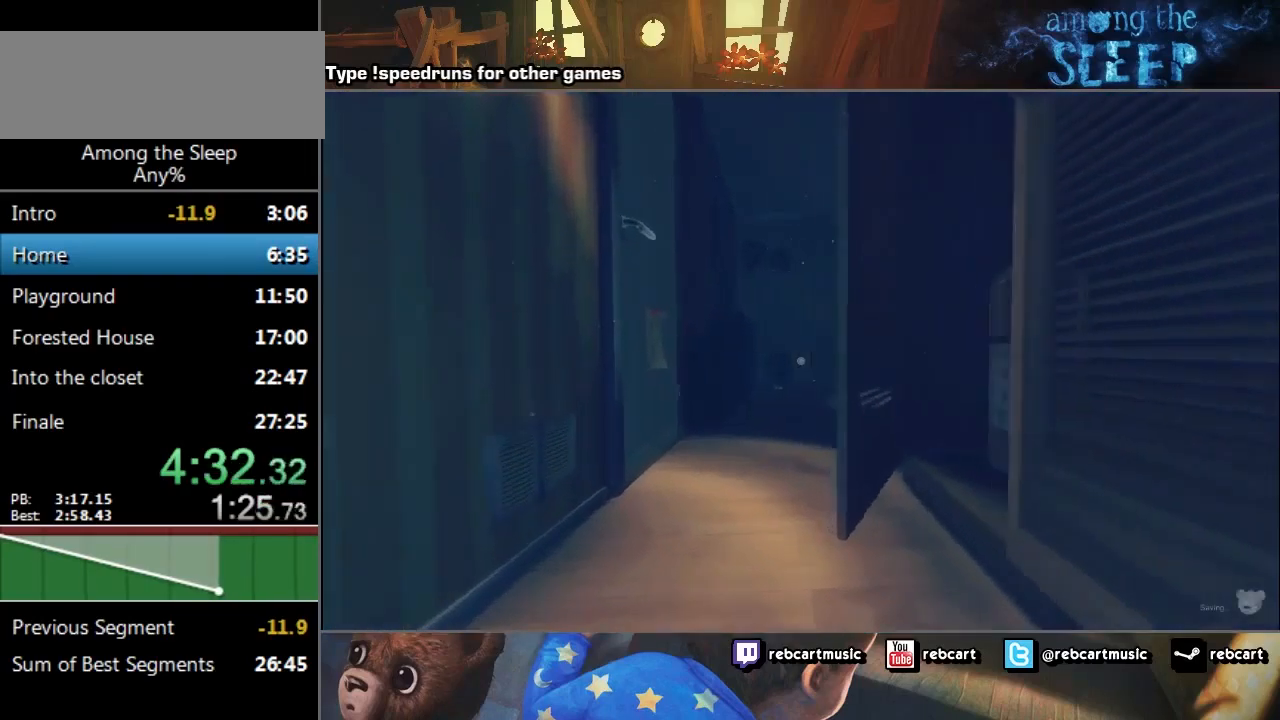
{"keys": ["sprint", "w"], "events": []}
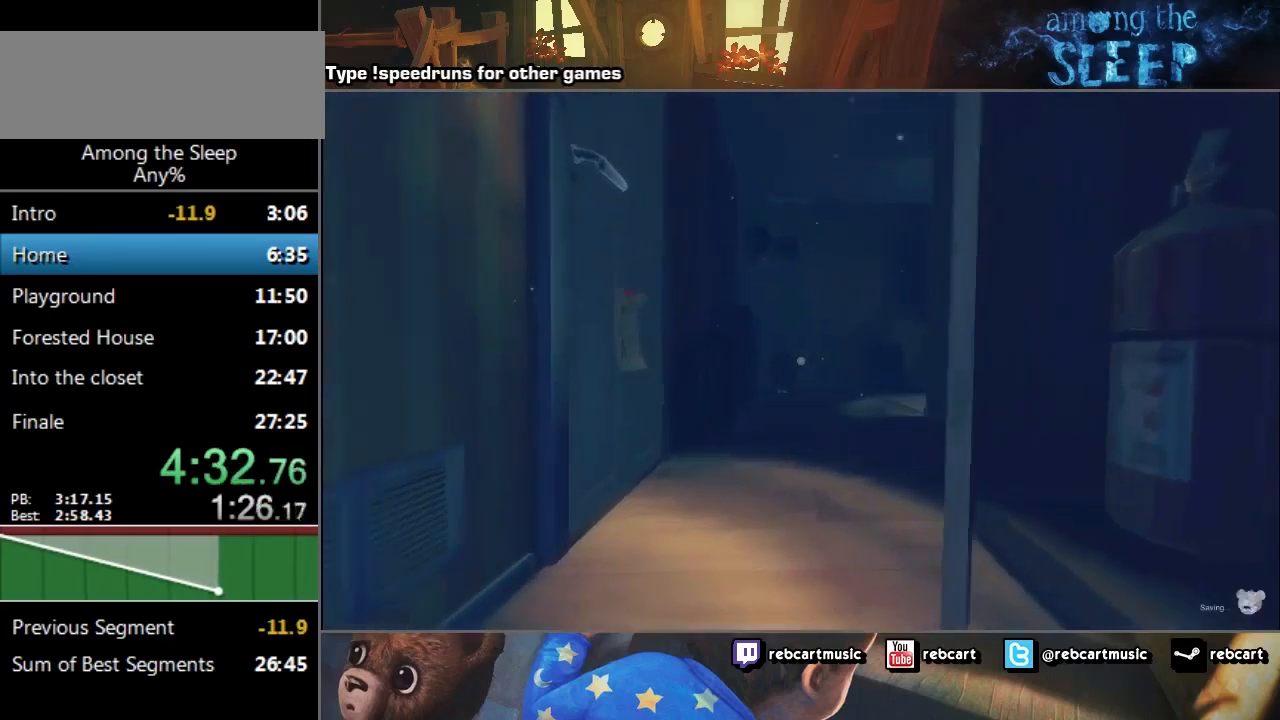
{"keys": ["sprint", "w"], "events": [[66, "a", "down"], [367, "a", "up"]]}
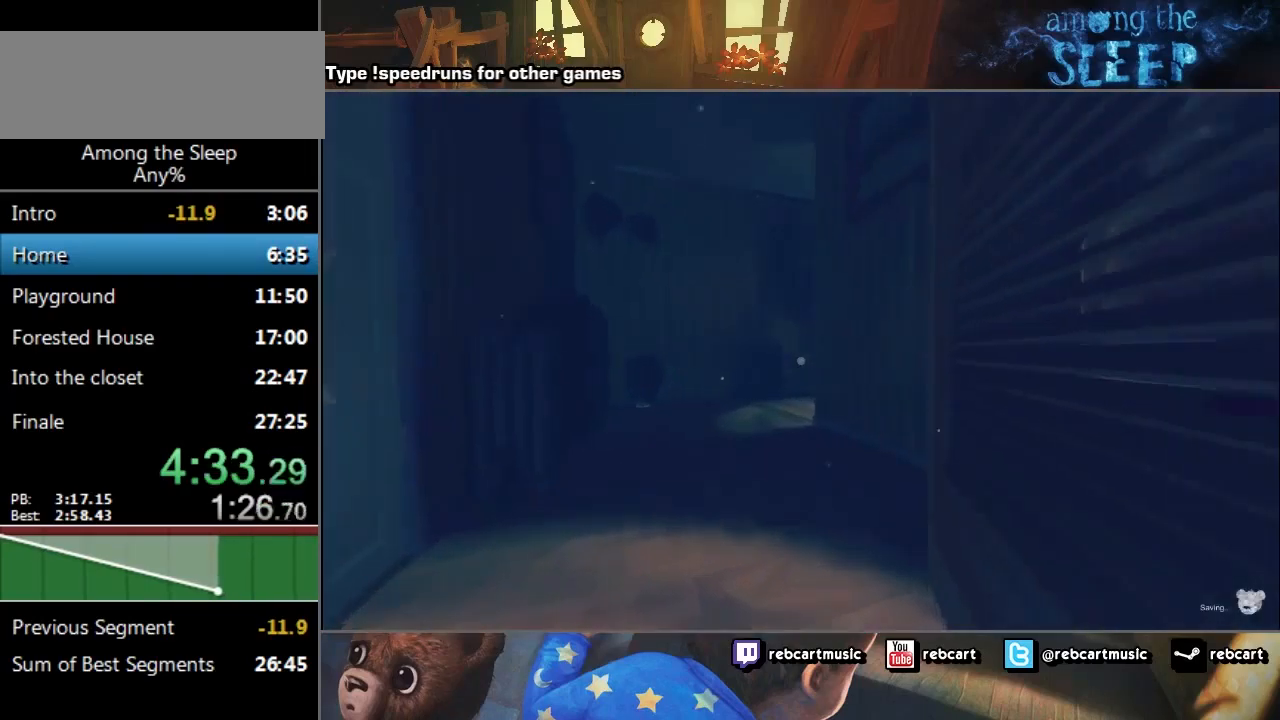
{"keys": ["sprint", "w"], "events": []}
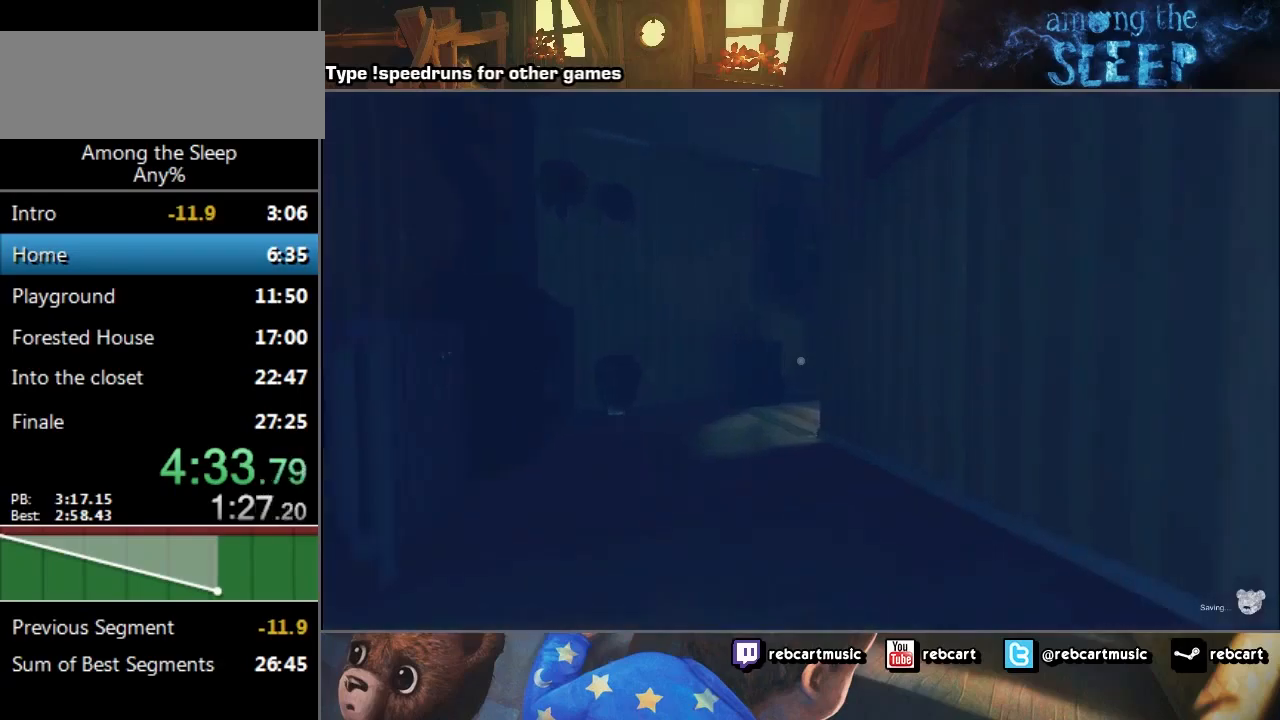
{"keys": ["sprint", "w"], "events": []}
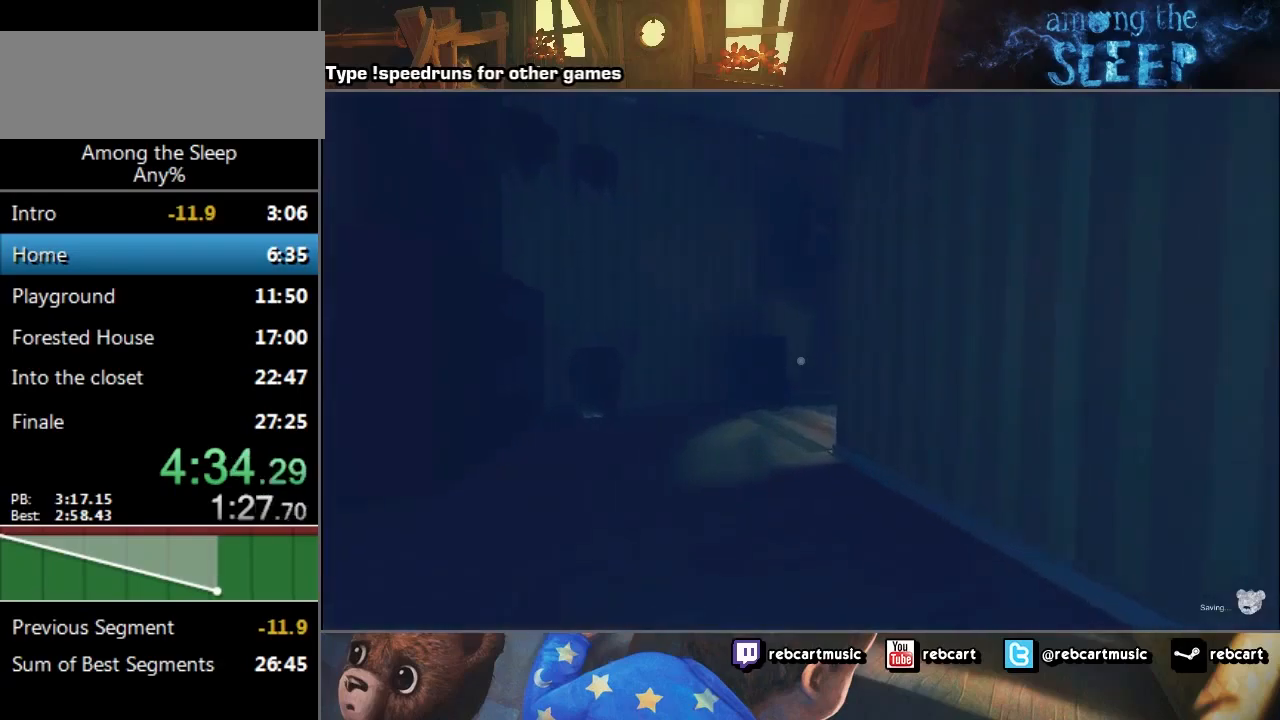
{"keys": ["sprint", "w"], "events": []}
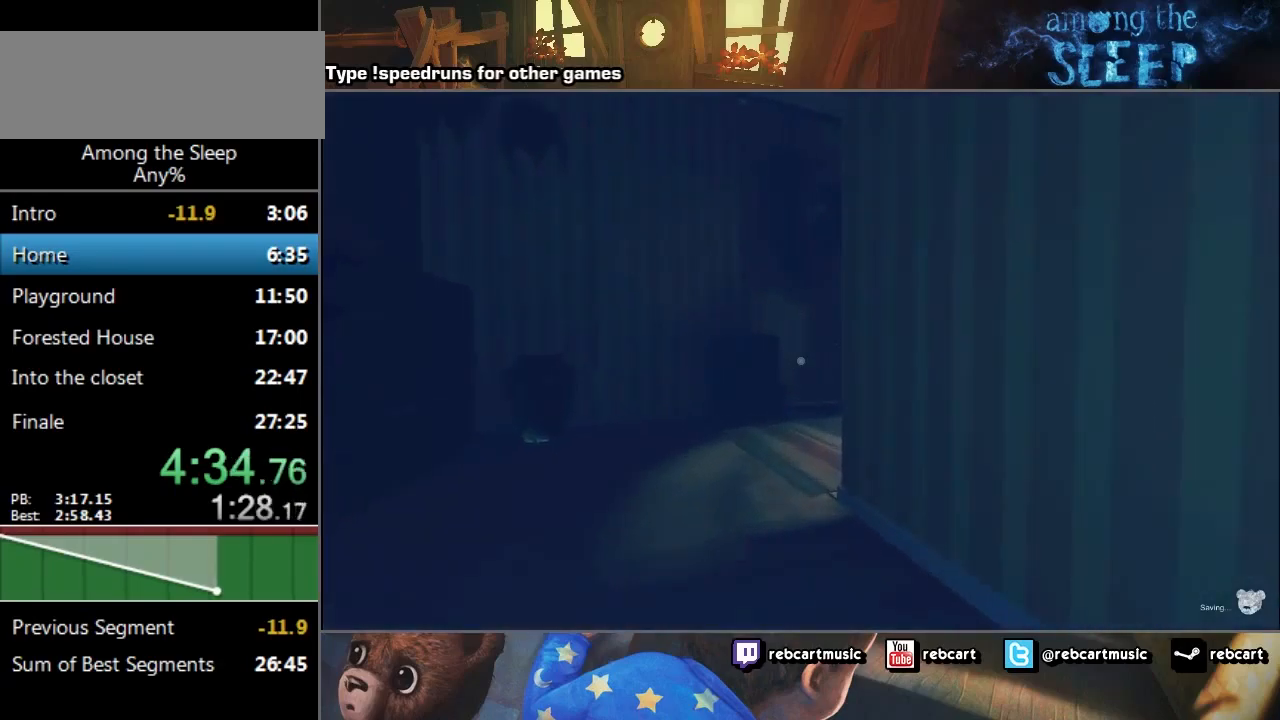
{"keys": ["a", "sprint", "w"], "events": [[333, "a", "down"]]}
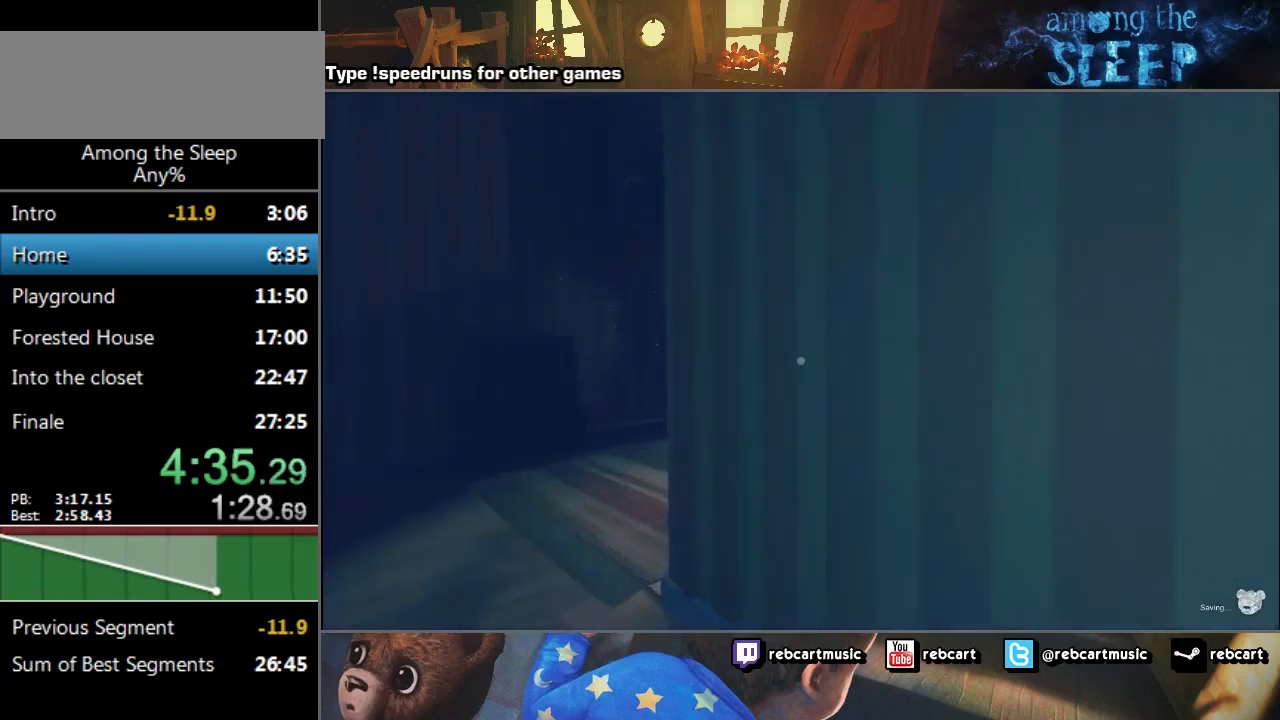
{"keys": ["a", "sprint", "w"], "events": []}
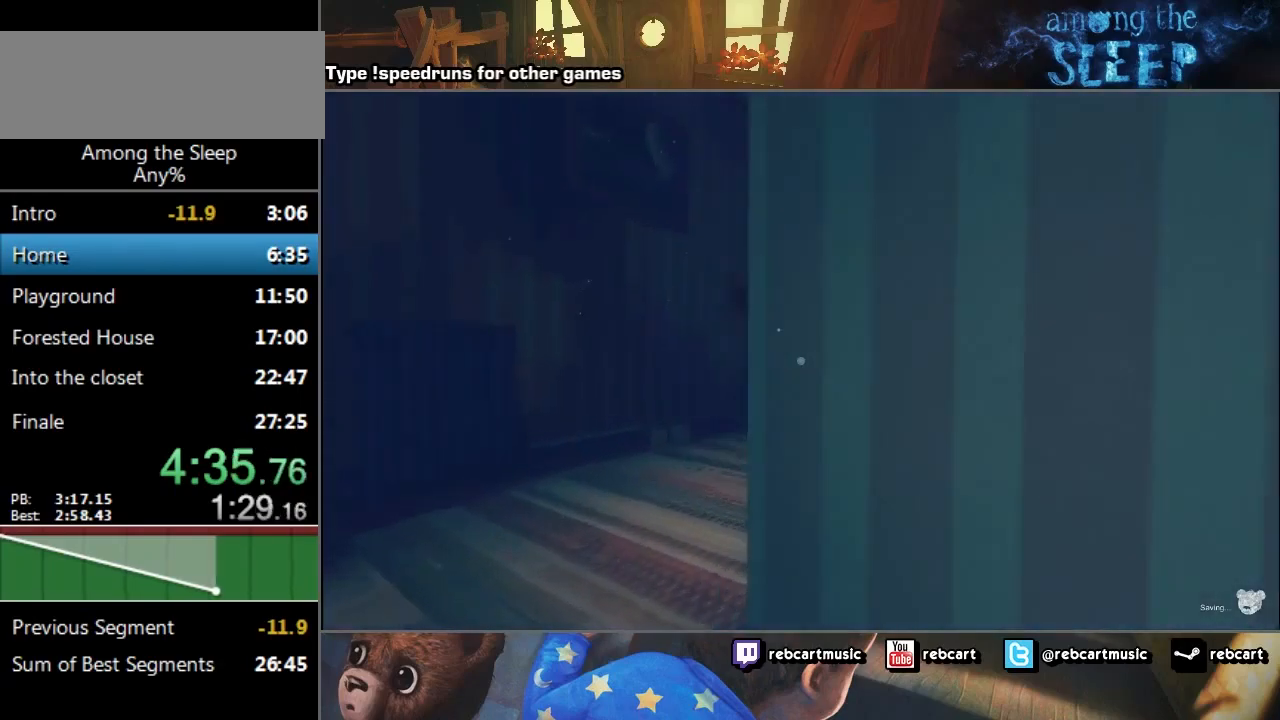
{"keys": ["a", "sprint", "w"], "events": []}
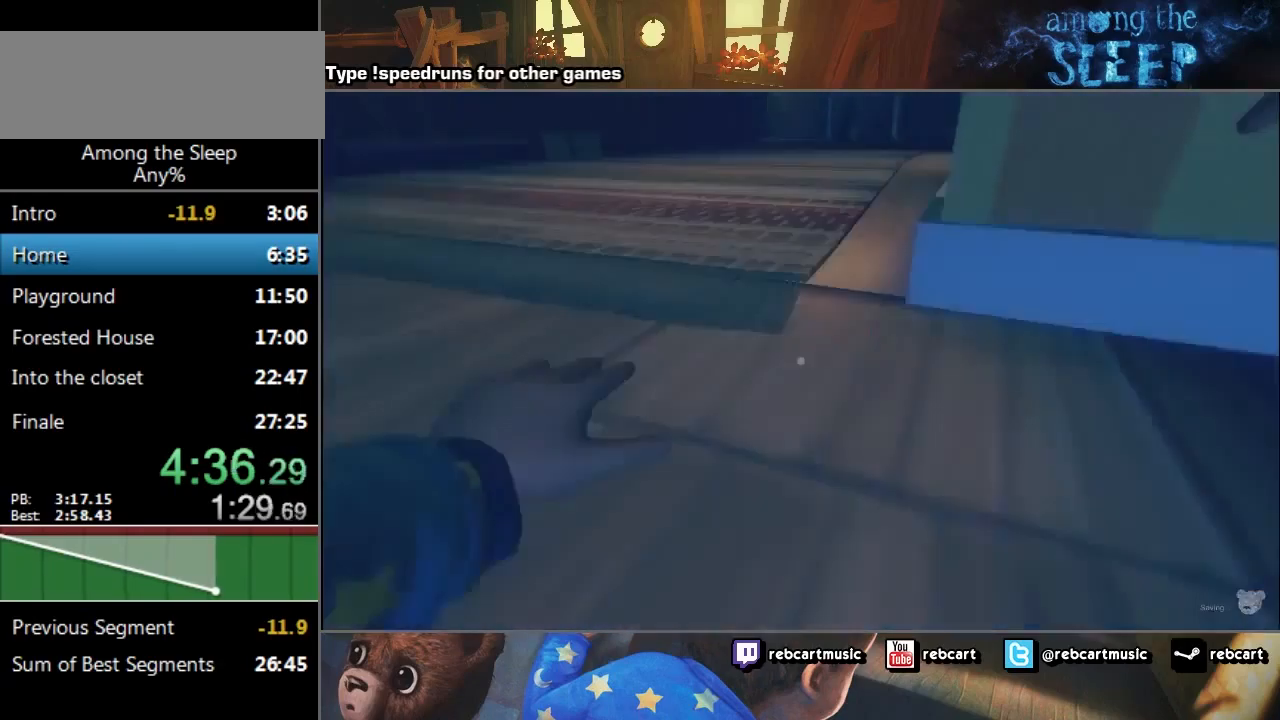
{"keys": ["a", "sprint", "w"], "events": [[200, "a", "up"], [267, "climb", "down"], [367, "climb", "up"], [467, "a", "down"]]}